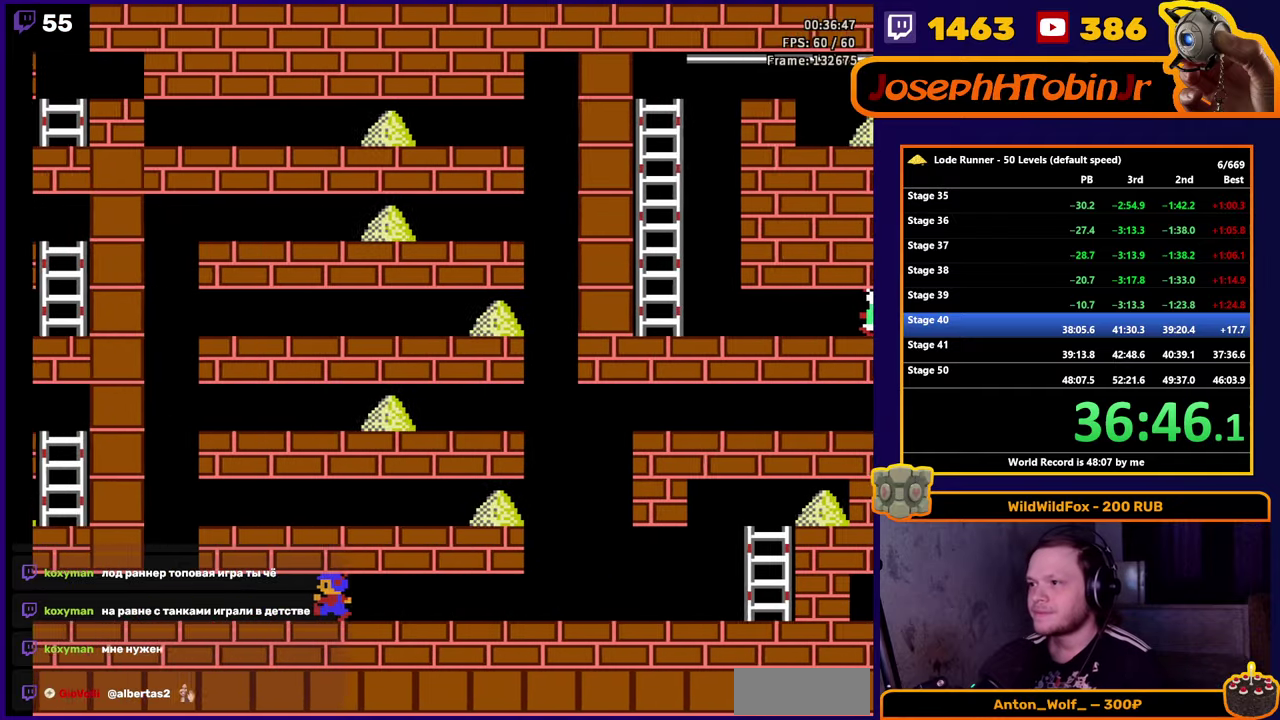
Gameplay with a controller (Nintendo layout); each line is a JSON object with the inputs held at the frame after it. "events" lists button and stick changes between this image and that frame as [ms after this image, input, new state], when the widget could be followed in between. Not read: L3 R3.
{"buttons": ["DPAD_RIGHT"], "events": [[216, "DPAD_RIGHT", "down"]]}
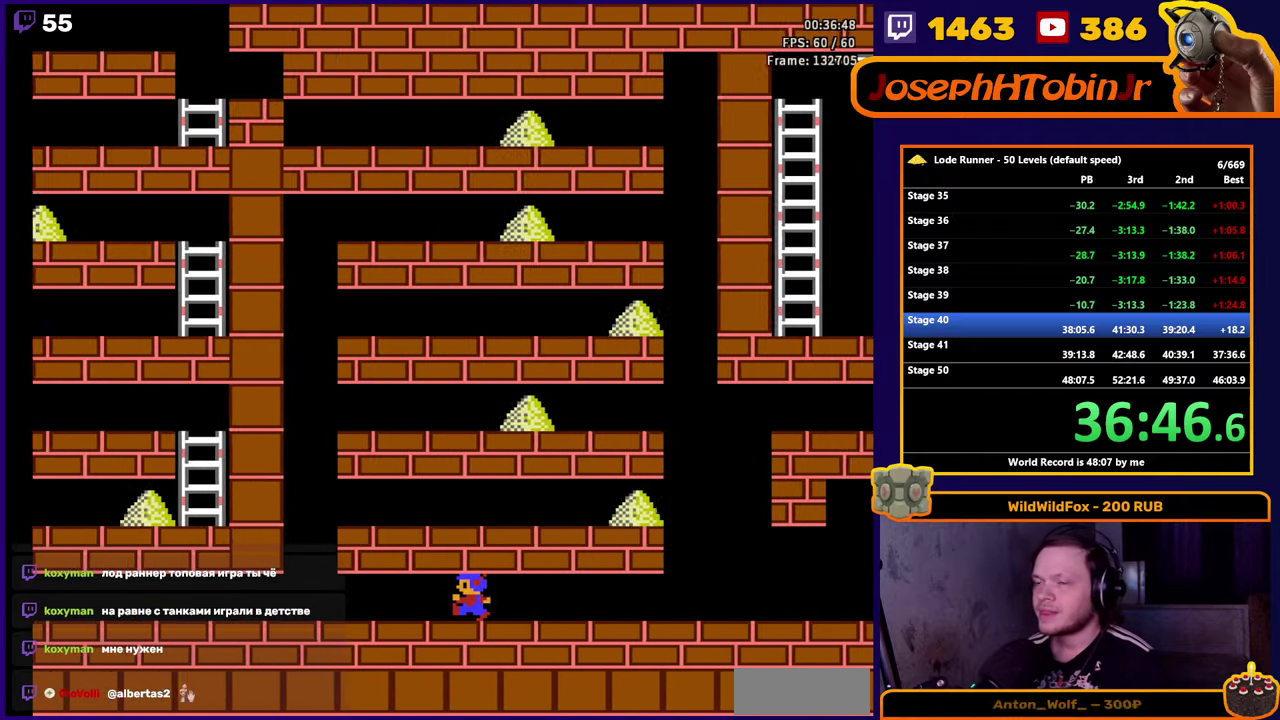
{"buttons": ["DPAD_RIGHT"], "events": []}
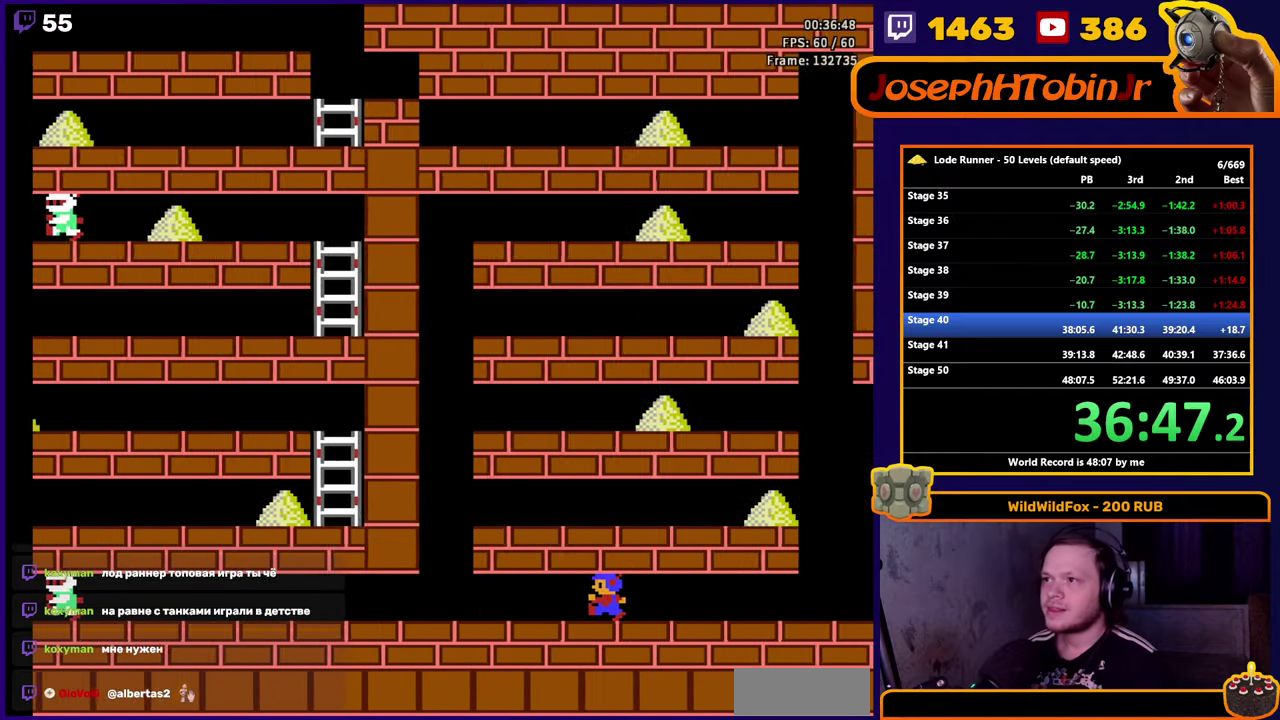
{"buttons": ["DPAD_RIGHT"], "events": []}
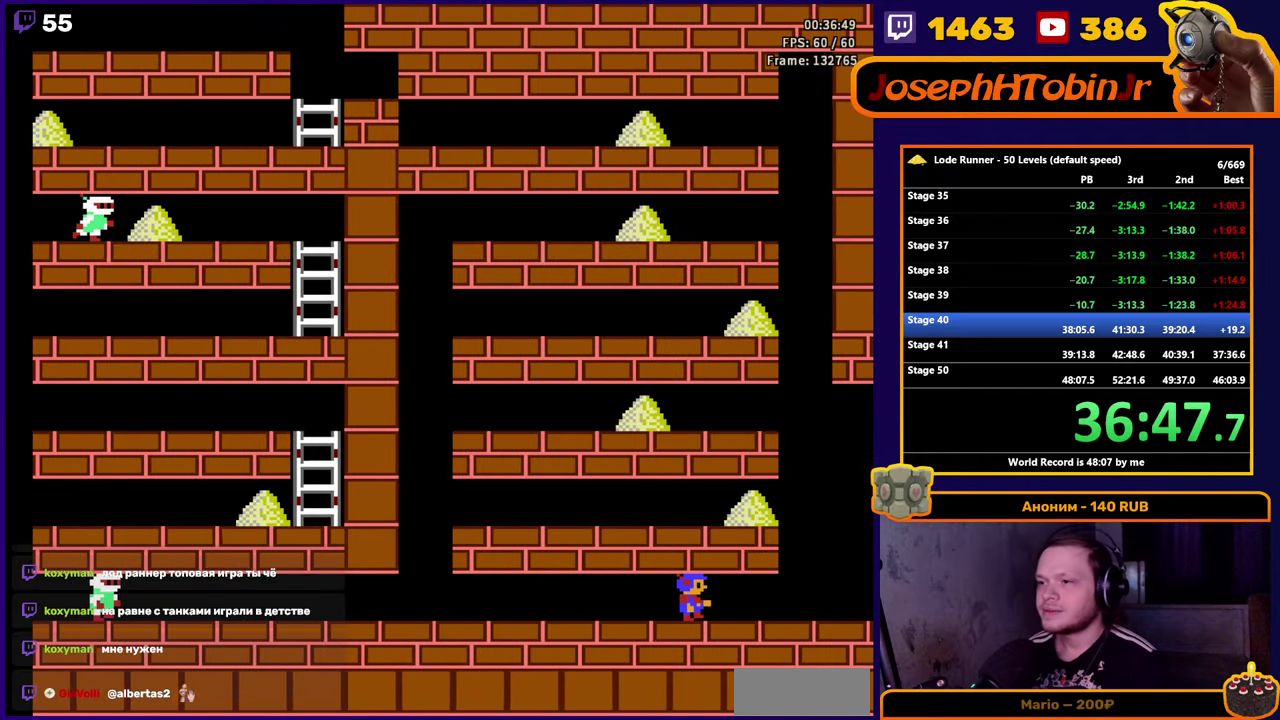
{"buttons": ["DPAD_RIGHT"], "events": []}
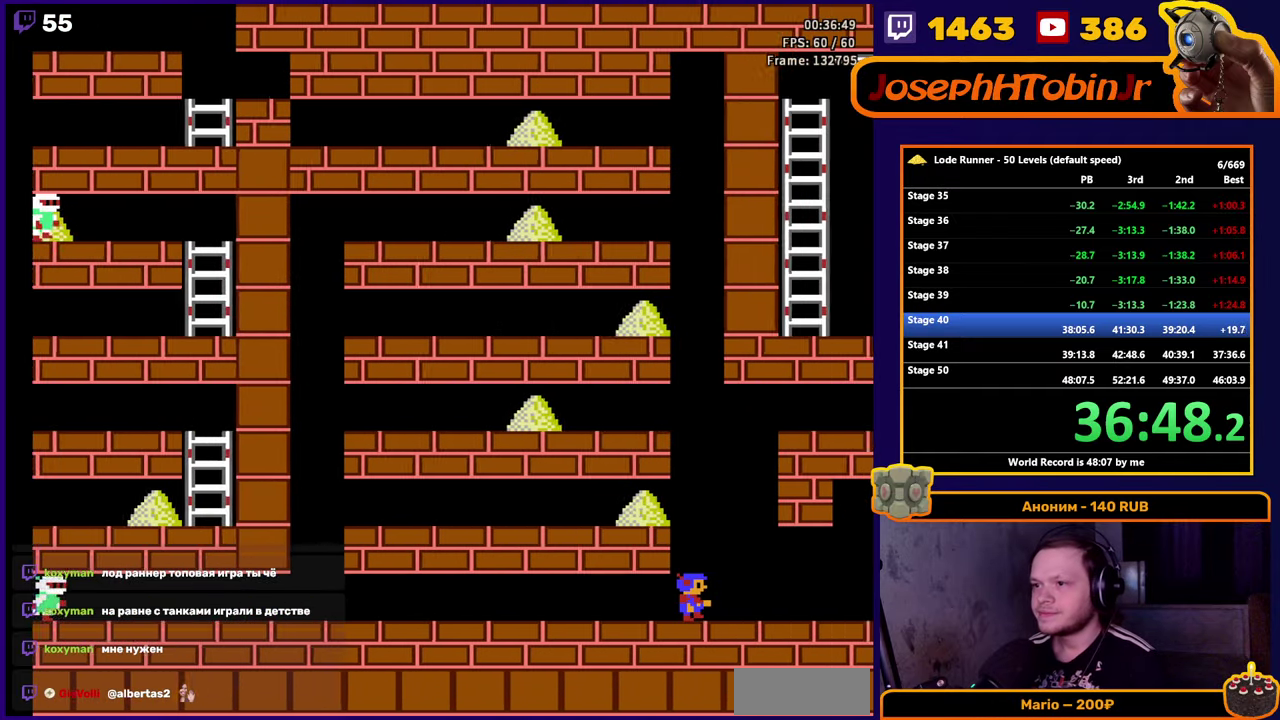
{"buttons": ["DPAD_RIGHT"], "events": []}
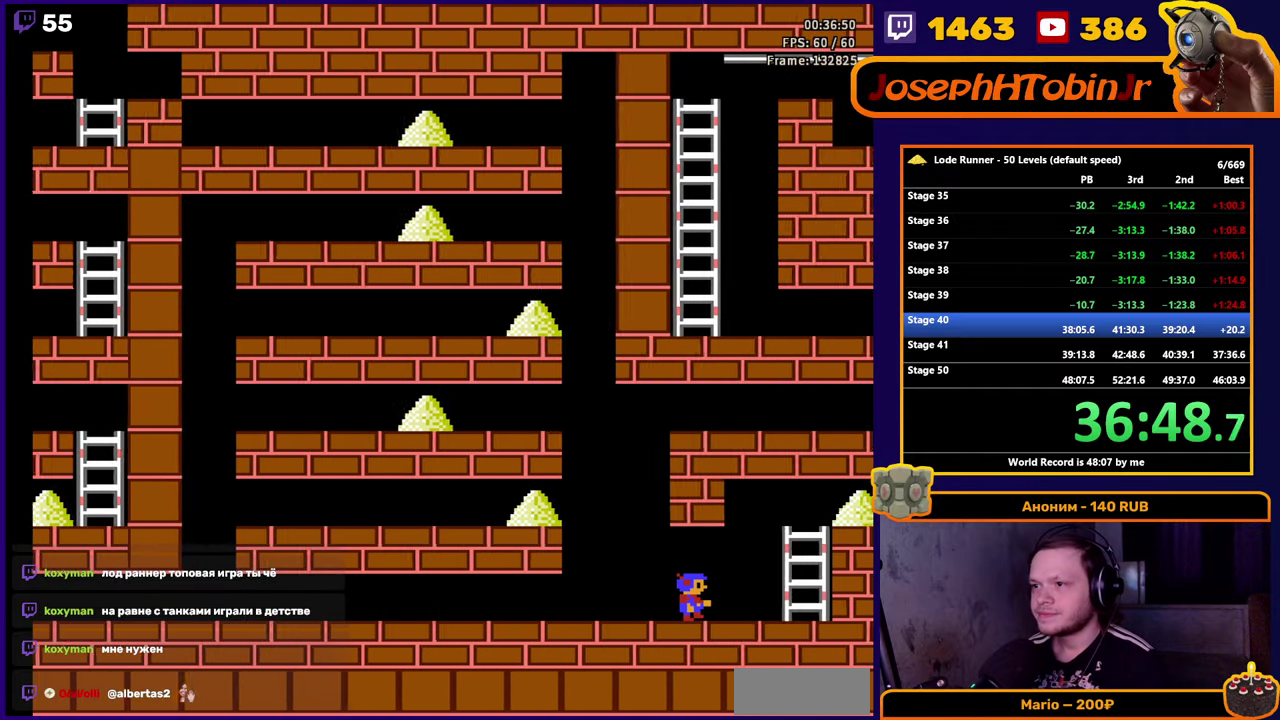
{"buttons": ["DPAD_UP"], "events": [[400, "DPAD_UP", "down"], [450, "DPAD_RIGHT", "up"]]}
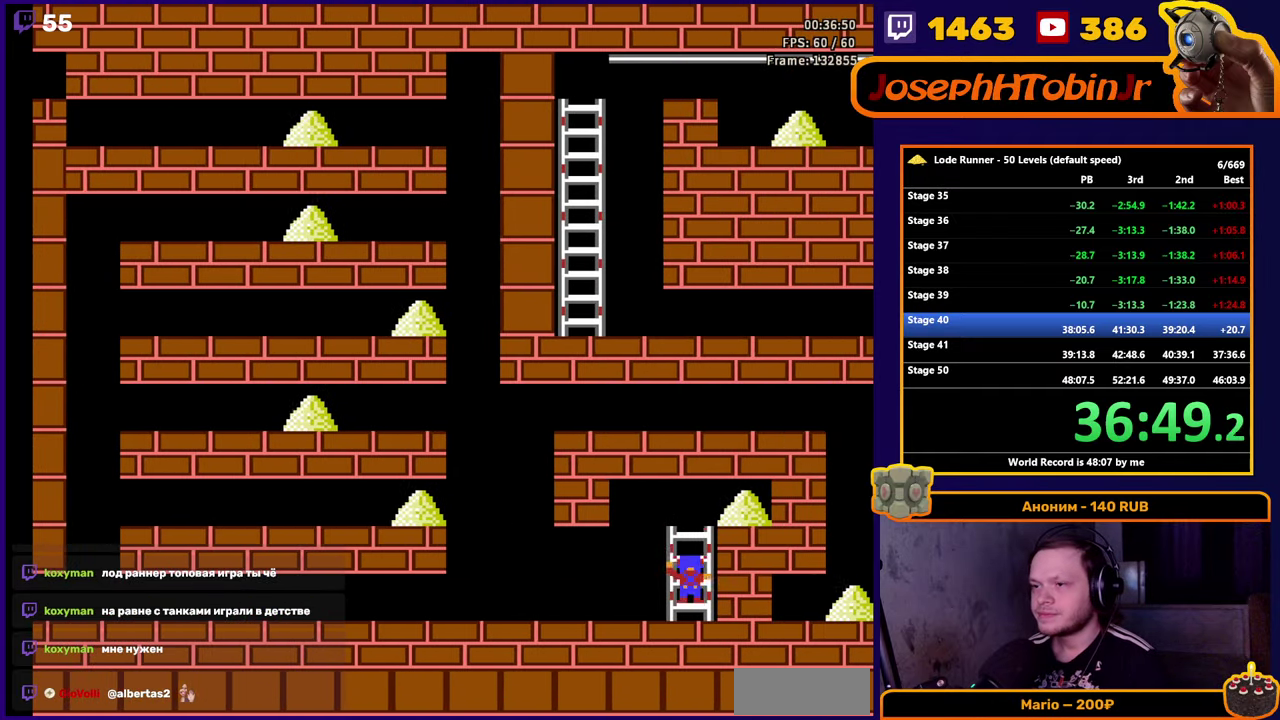
{"buttons": ["DPAD_RIGHT"], "events": [[283, "DPAD_RIGHT", "down"], [316, "DPAD_UP", "up"]]}
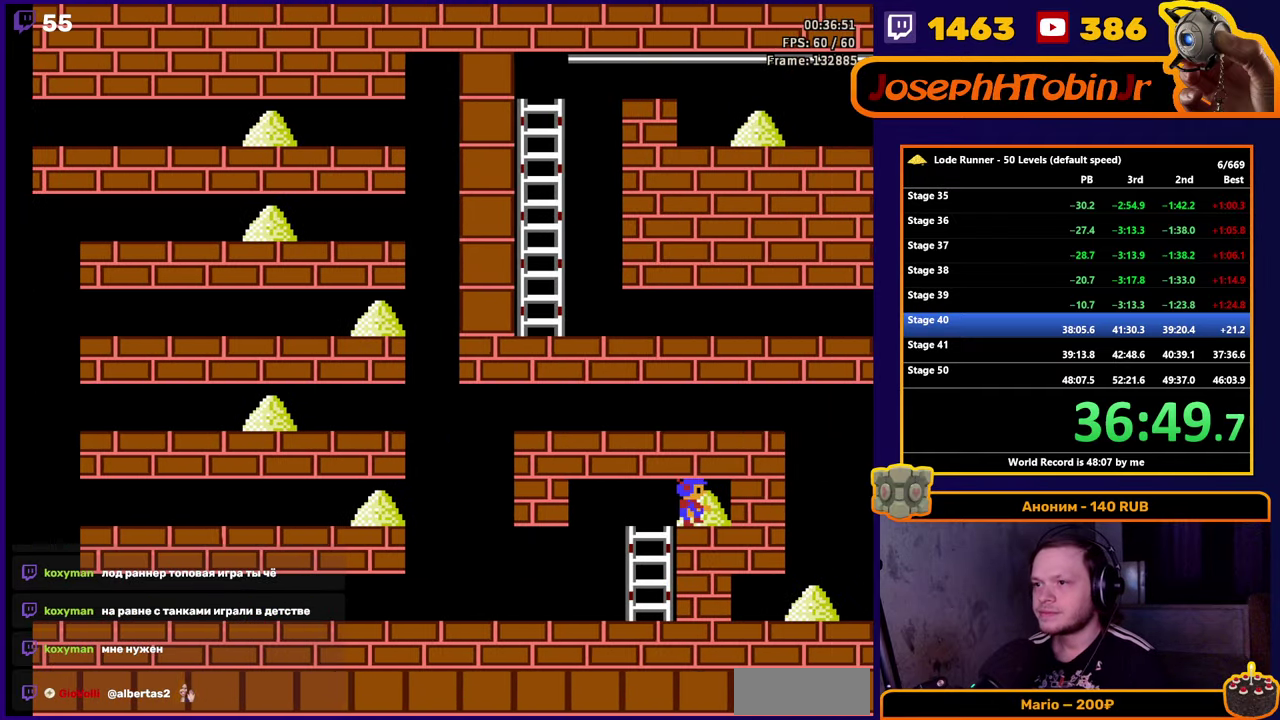
{"buttons": ["DPAD_DOWN"], "events": [[66, "DPAD_RIGHT", "up"], [100, "DPAD_LEFT", "down"], [166, "A", "down"], [283, "DPAD_LEFT", "up"], [383, "A", "up"], [433, "DPAD_DOWN", "down"]]}
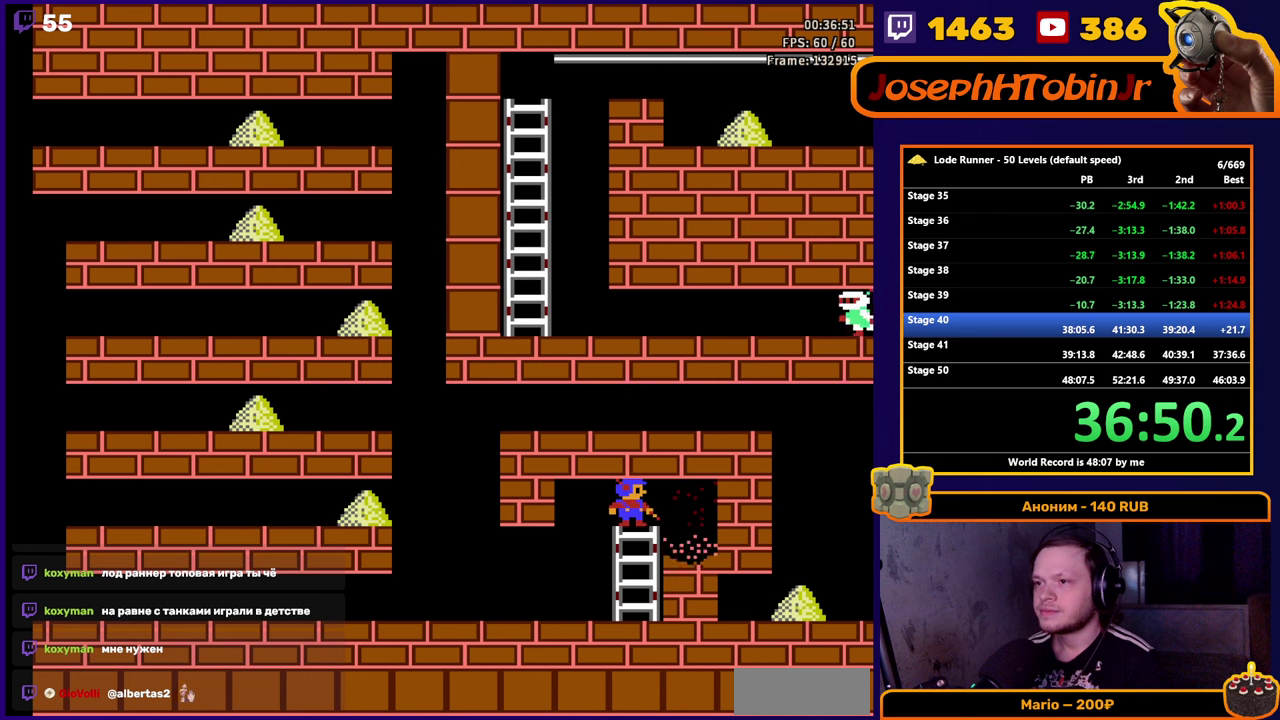
{"buttons": ["A"], "events": [[267, "A", "down"], [383, "DPAD_DOWN", "up"]]}
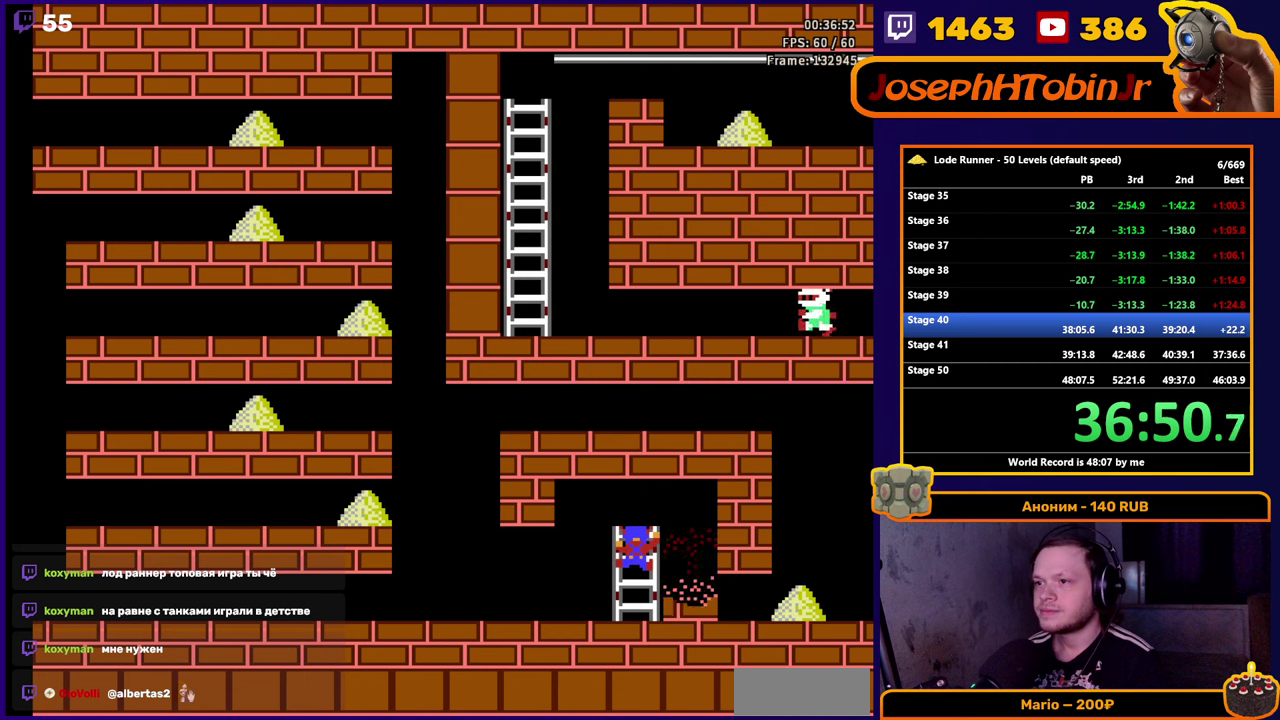
{"buttons": ["DPAD_RIGHT"], "events": [[17, "DPAD_RIGHT", "down"], [50, "A", "up"]]}
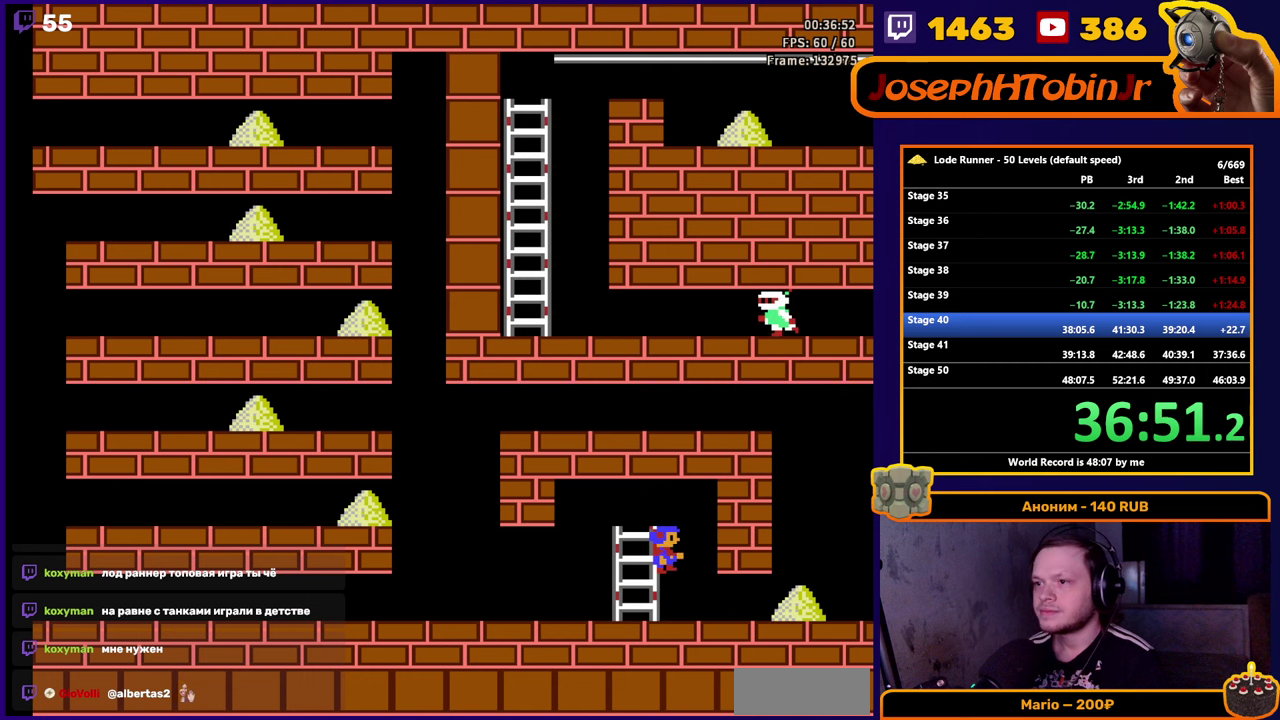
{"buttons": ["DPAD_RIGHT"], "events": []}
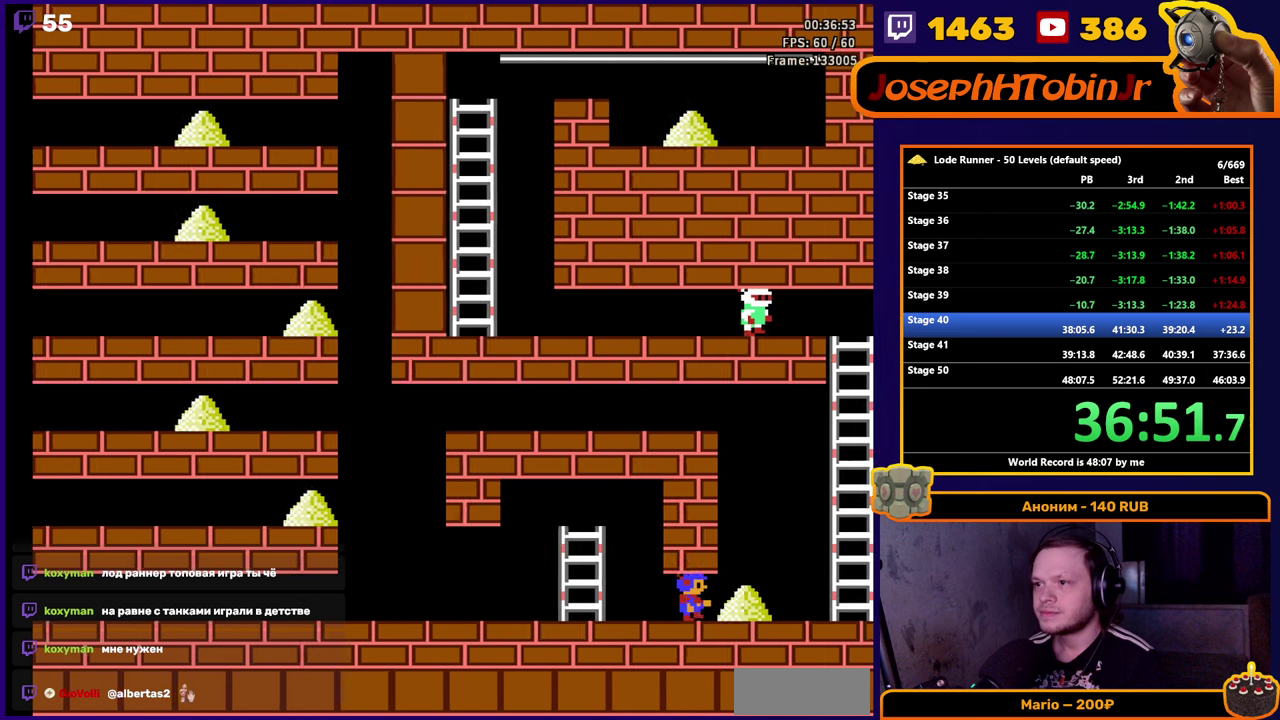
{"buttons": ["DPAD_RIGHT"], "events": []}
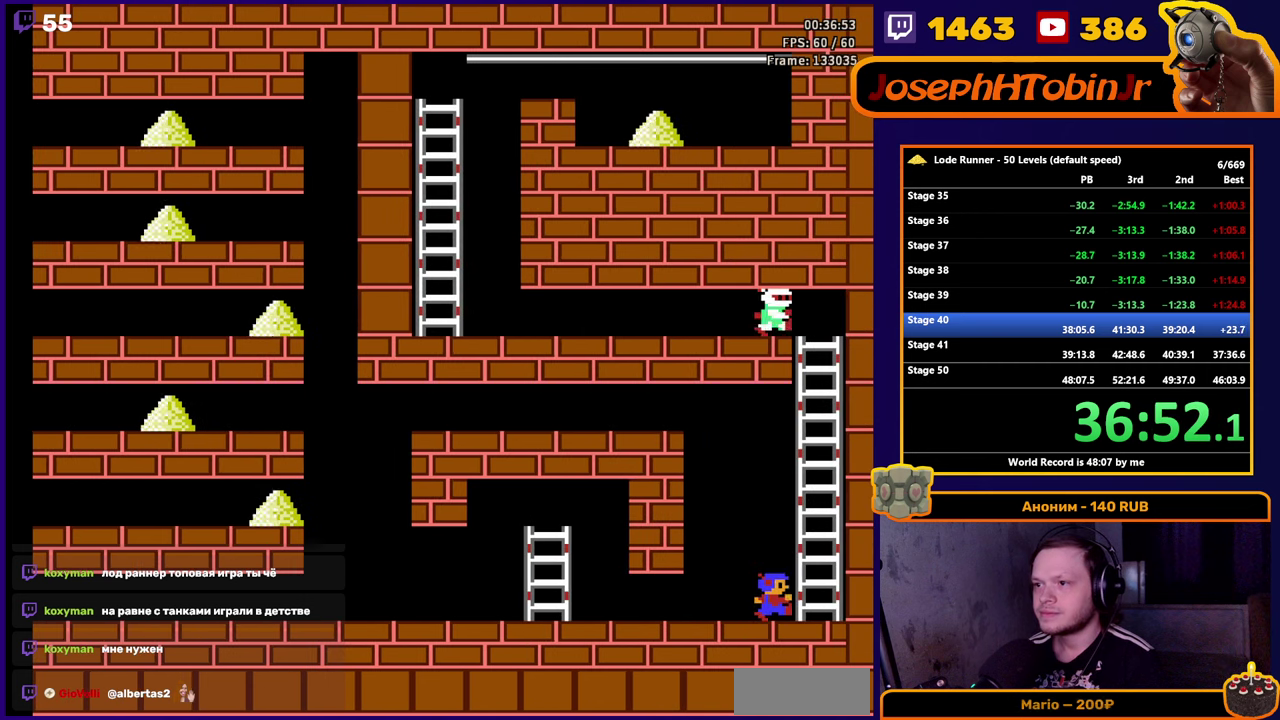
{"buttons": ["DPAD_UP"], "events": [[67, "DPAD_UP", "down"], [250, "DPAD_RIGHT", "up"]]}
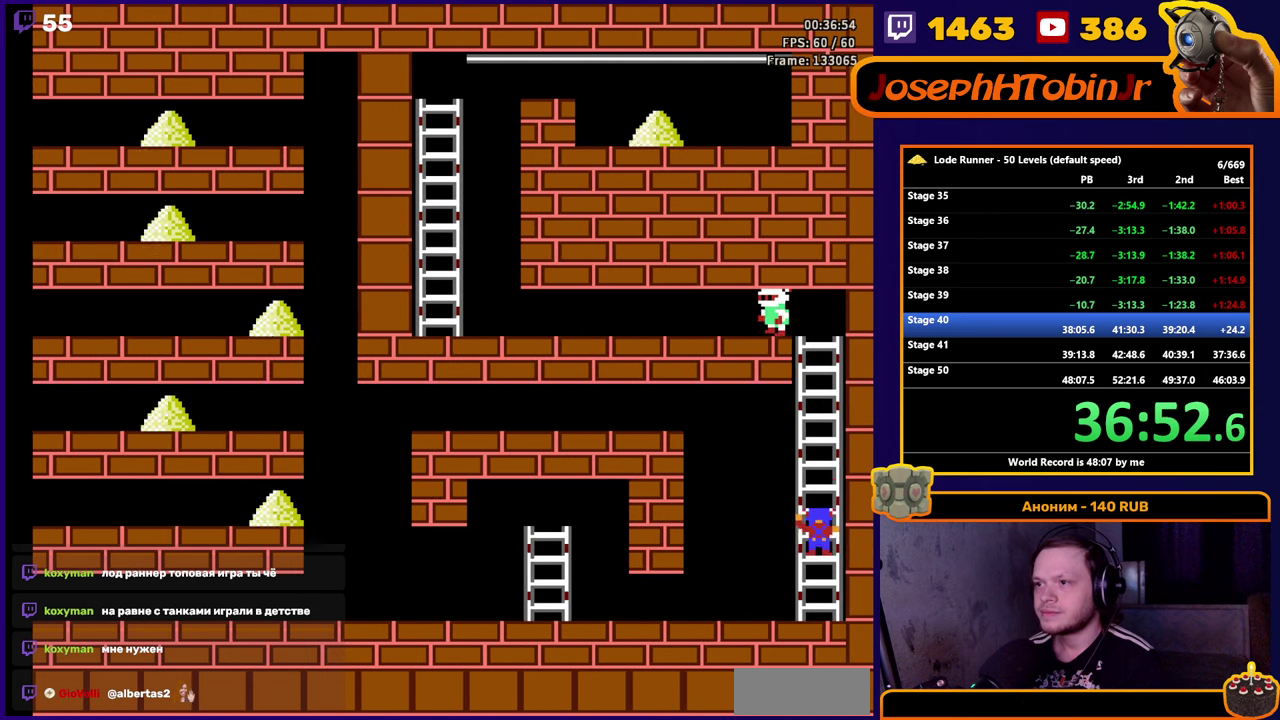
{"buttons": [], "events": [[333, "DPAD_UP", "up"]]}
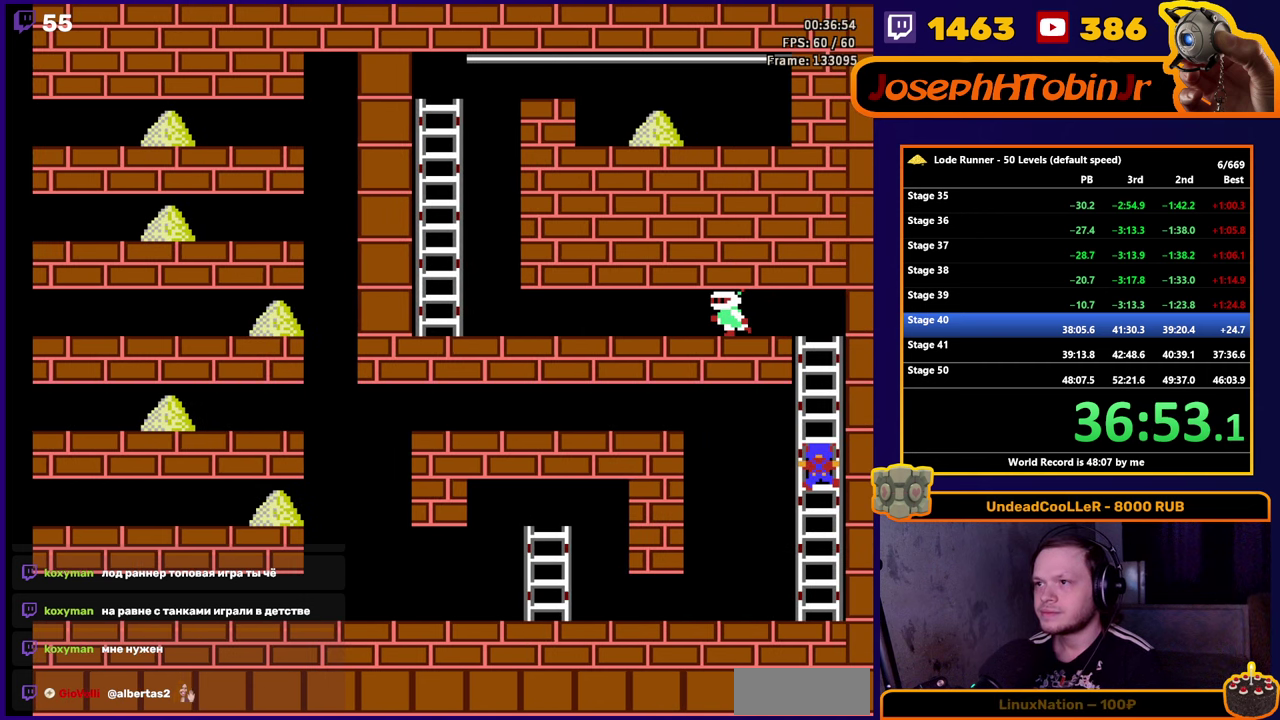
{"buttons": [], "events": []}
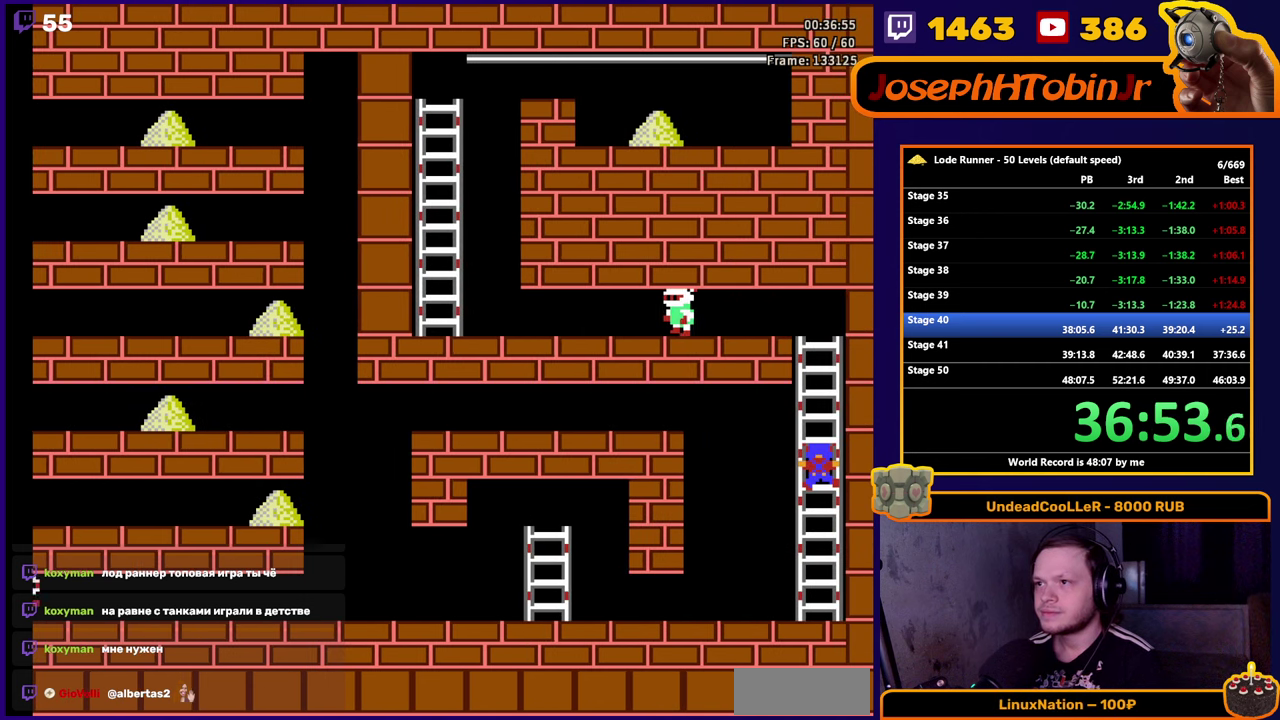
{"buttons": ["DPAD_UP"], "events": [[33, "DPAD_UP", "down"]]}
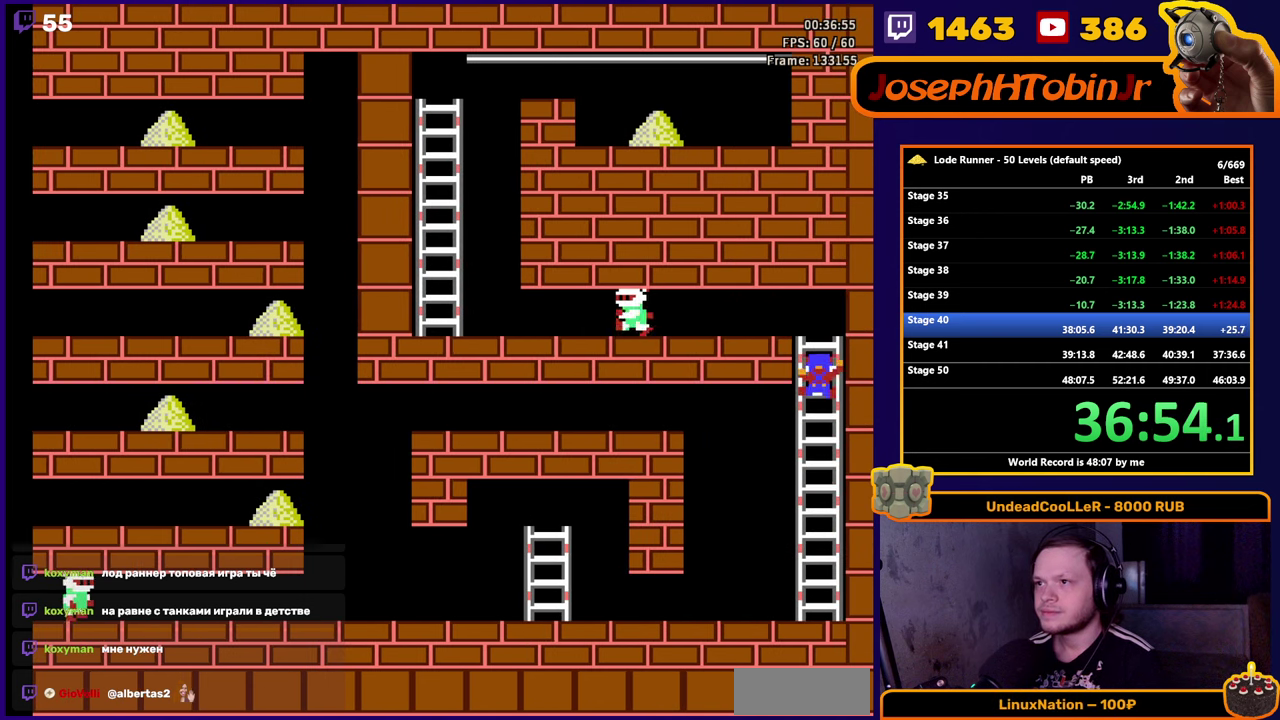
{"buttons": ["B"], "events": [[300, "B", "down"], [400, "DPAD_UP", "up"]]}
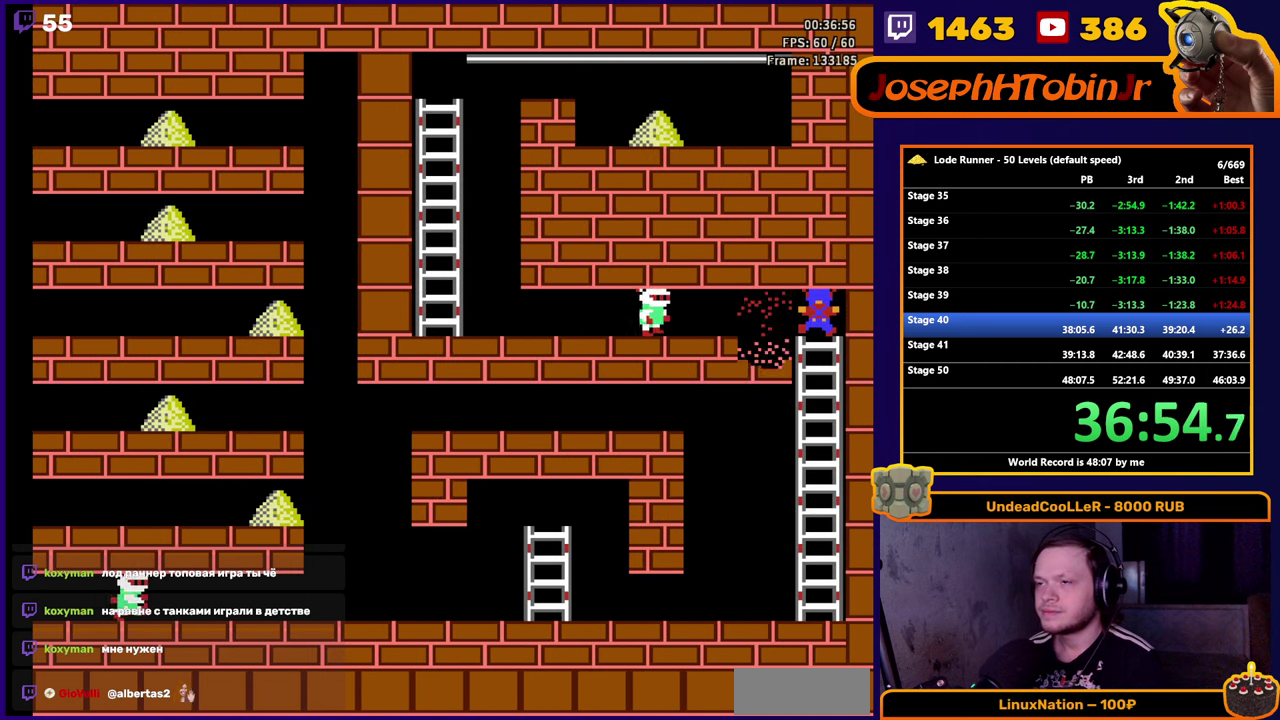
{"buttons": [], "events": [[50, "B", "up"]]}
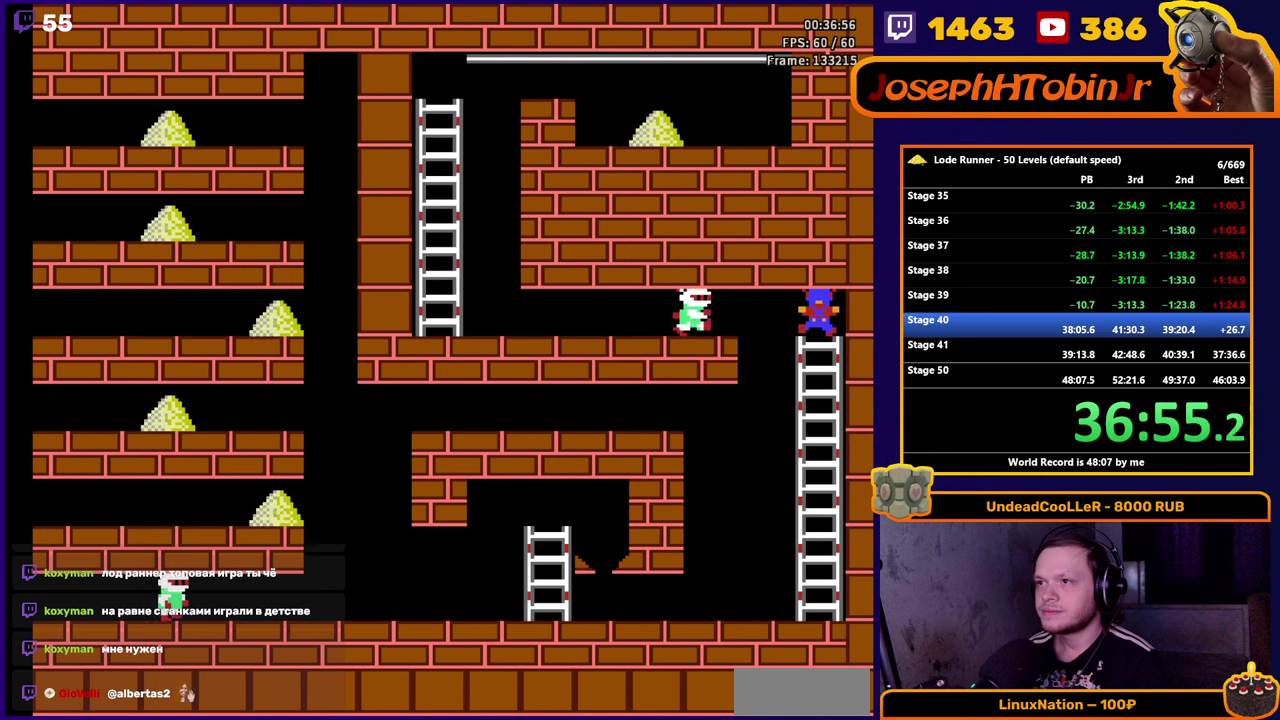
{"buttons": [], "events": []}
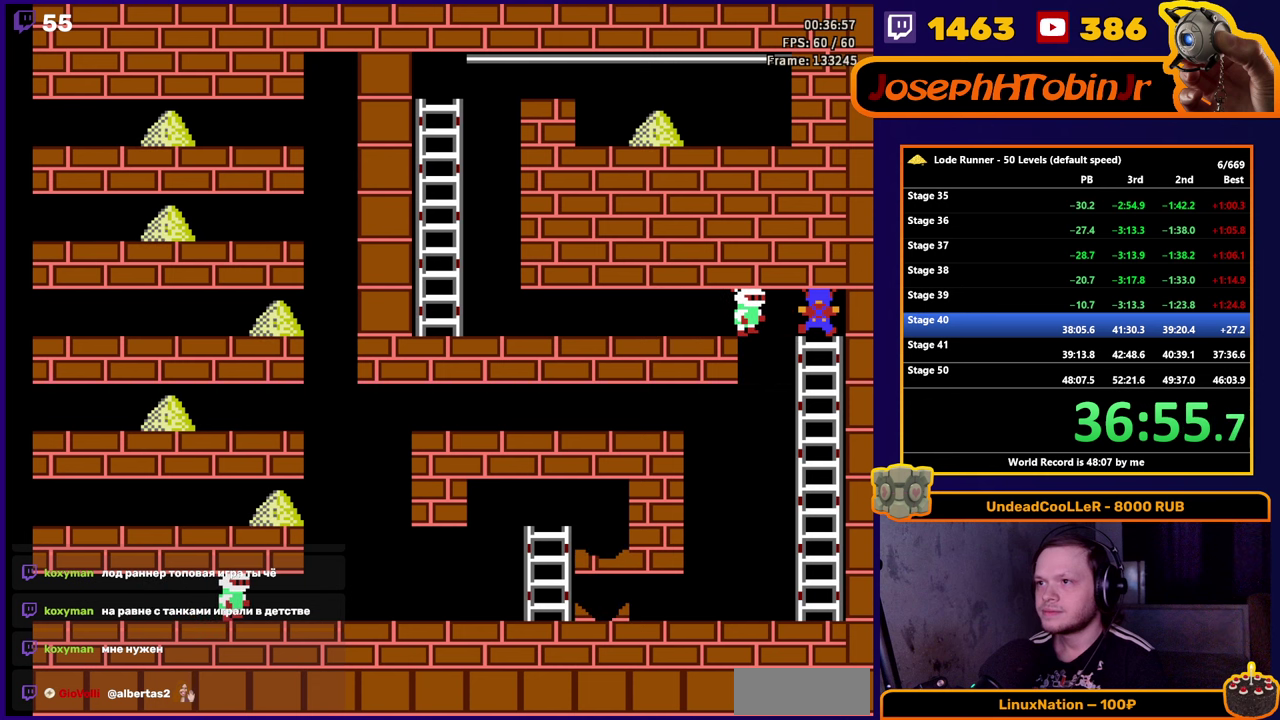
{"buttons": ["DPAD_LEFT"], "events": [[234, "DPAD_LEFT", "down"]]}
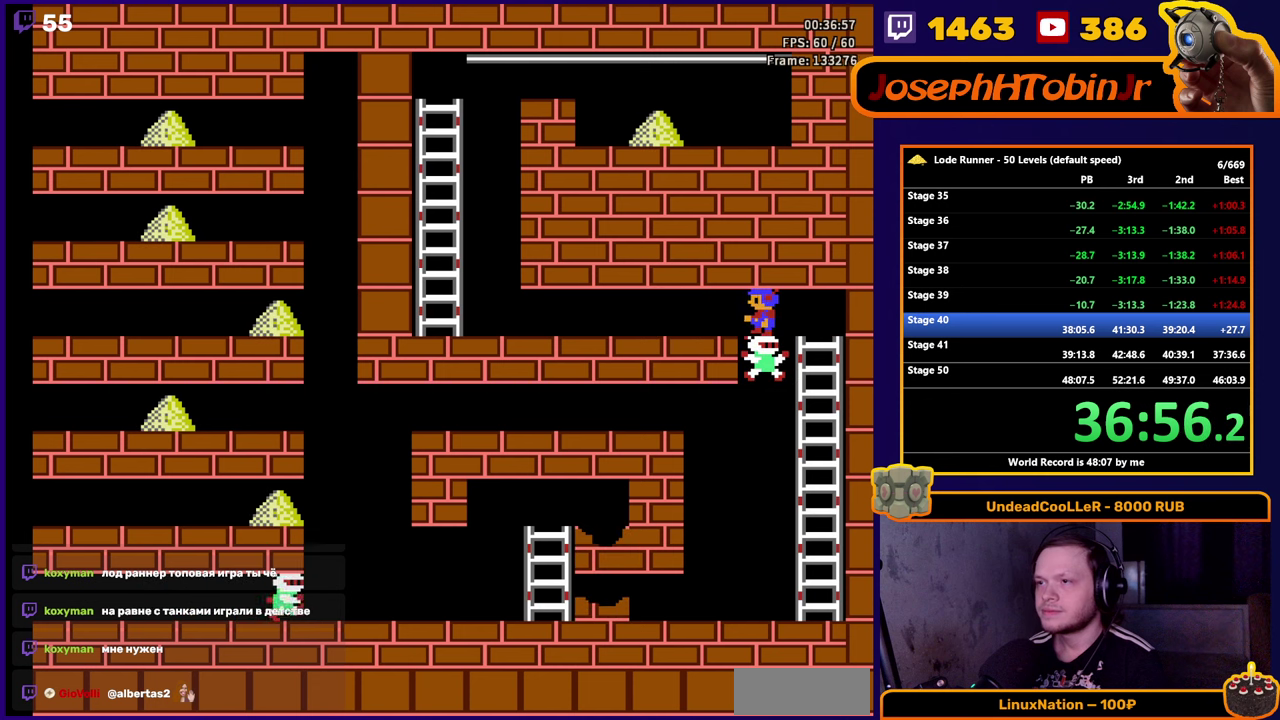
{"buttons": ["DPAD_LEFT"], "events": []}
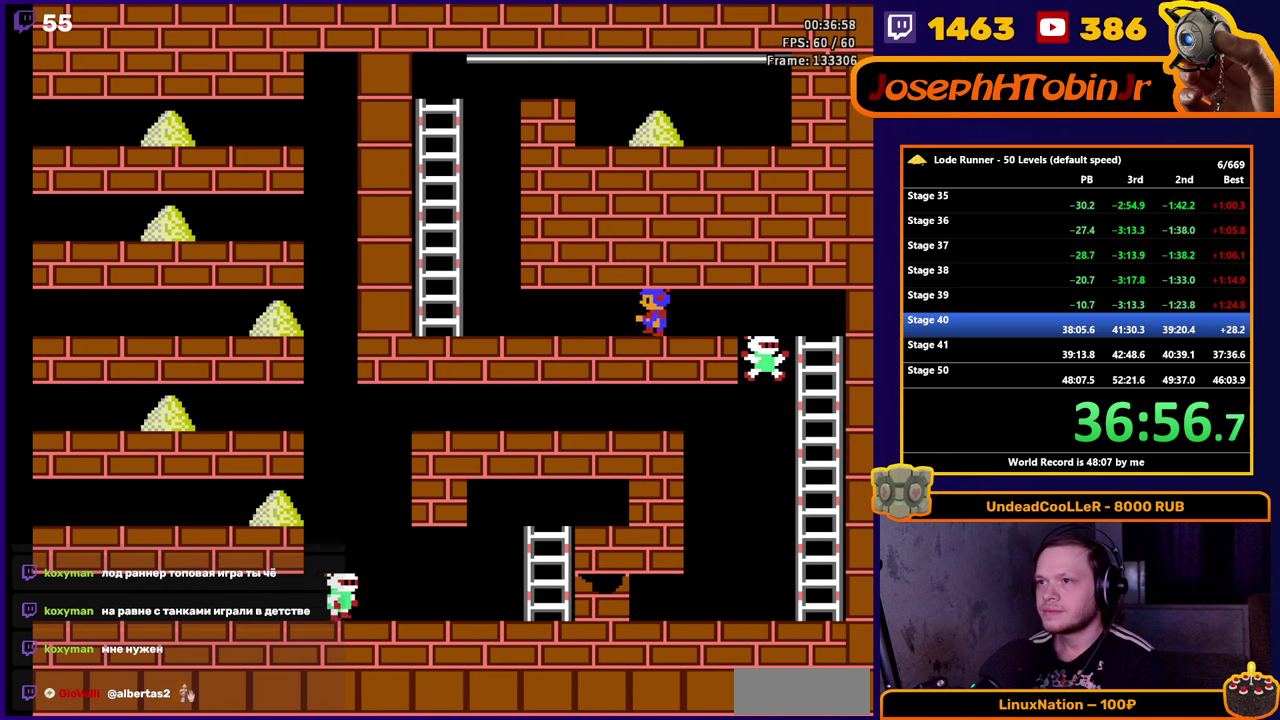
{"buttons": ["DPAD_LEFT"], "events": []}
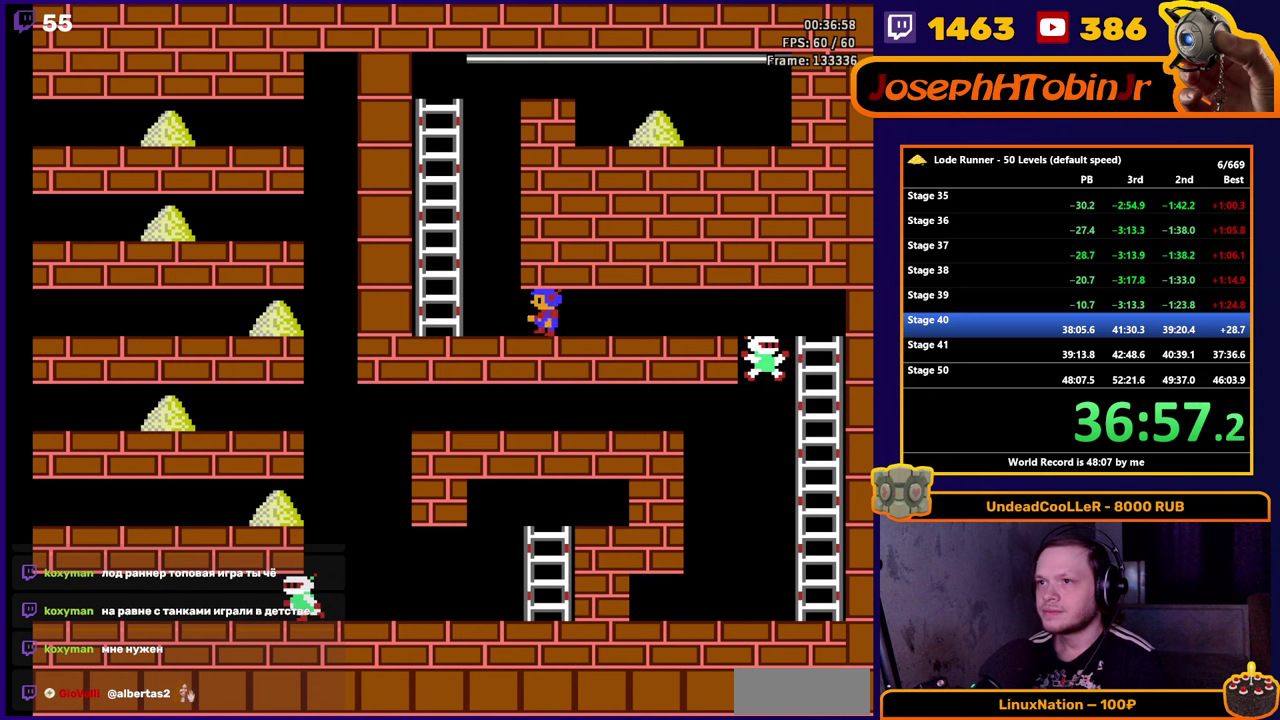
{"buttons": ["DPAD_UP"], "events": [[317, "DPAD_UP", "down"], [417, "DPAD_LEFT", "up"]]}
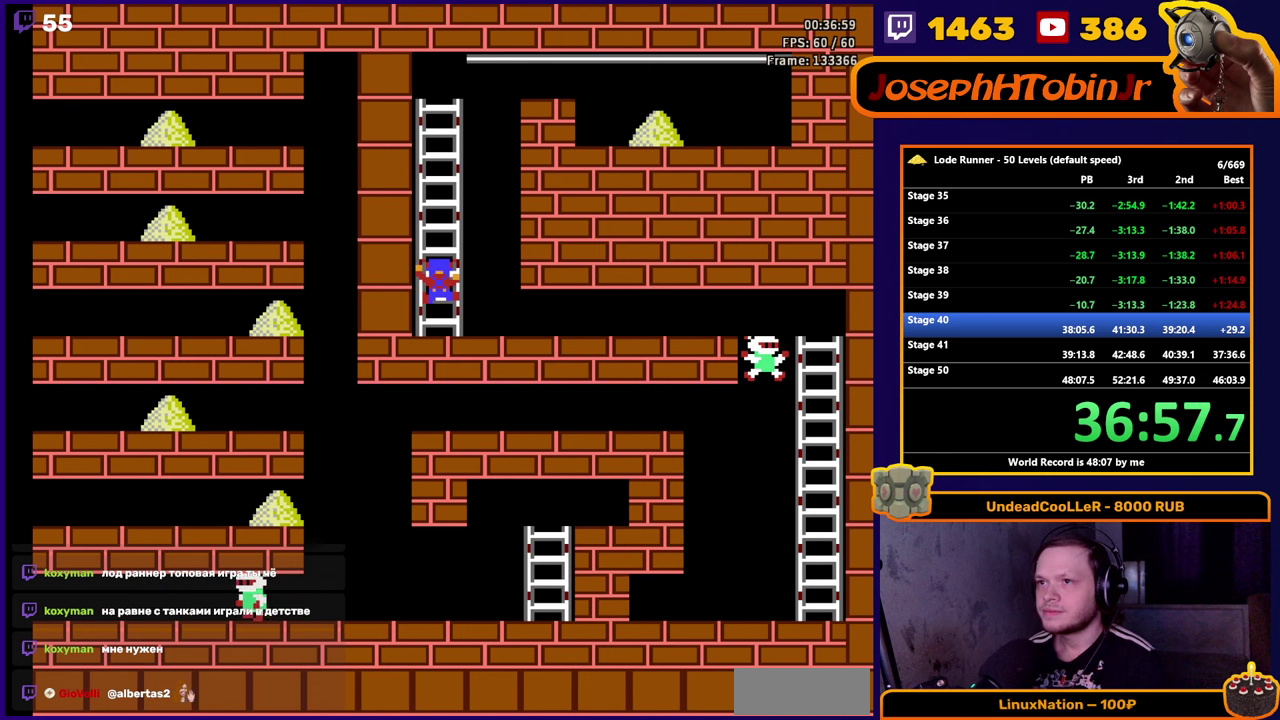
{"buttons": ["DPAD_UP"], "events": []}
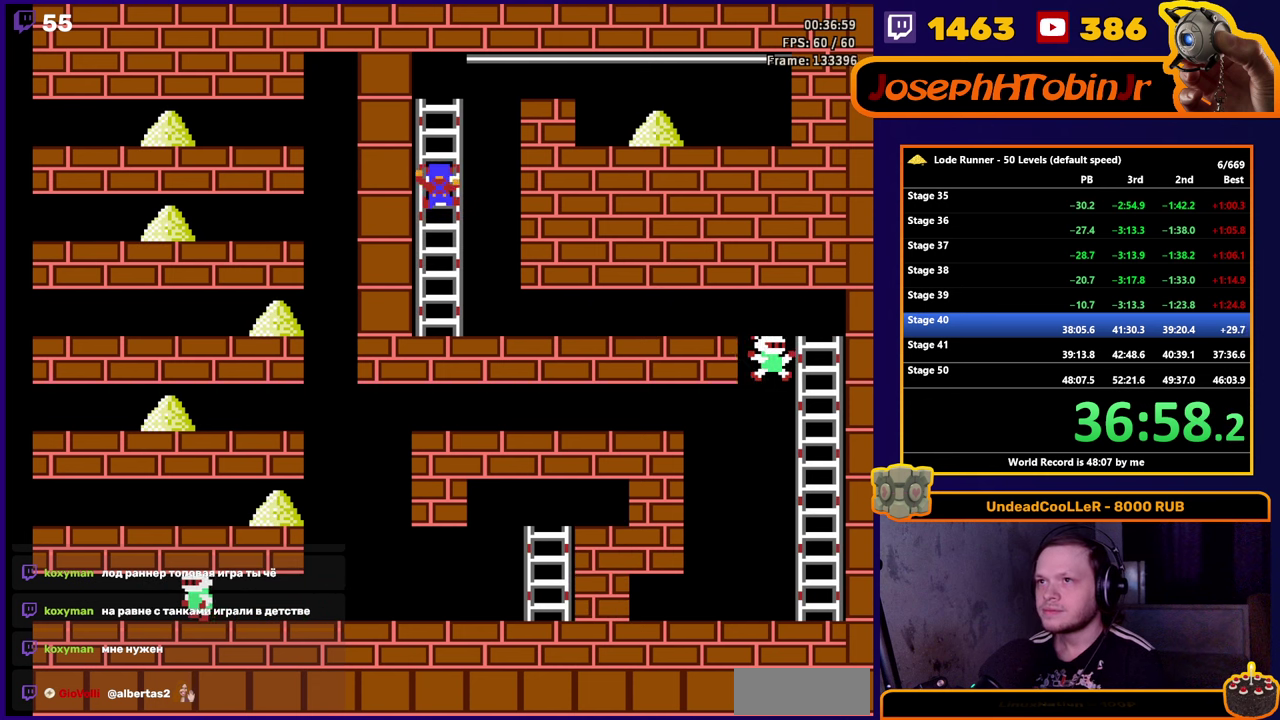
{"buttons": ["DPAD_UP", "DPAD_RIGHT"], "events": [[467, "DPAD_RIGHT", "down"]]}
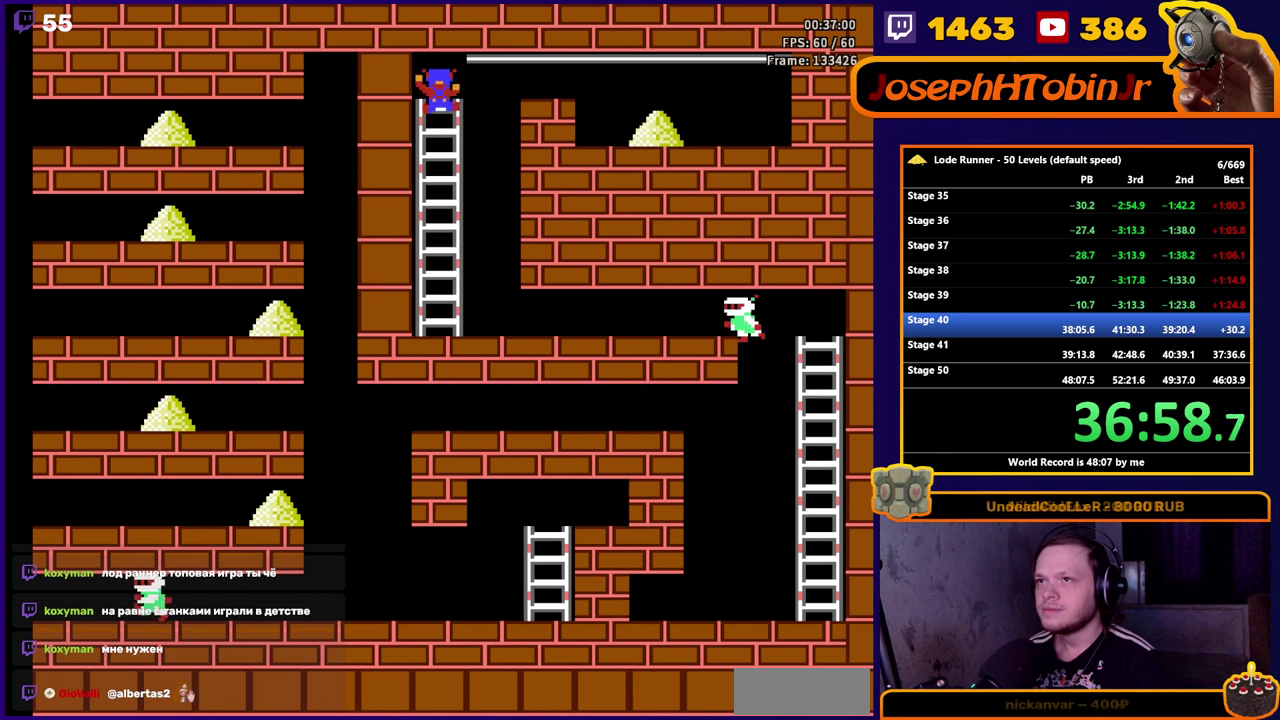
{"buttons": ["DPAD_RIGHT"], "events": [[17, "DPAD_UP", "up"]]}
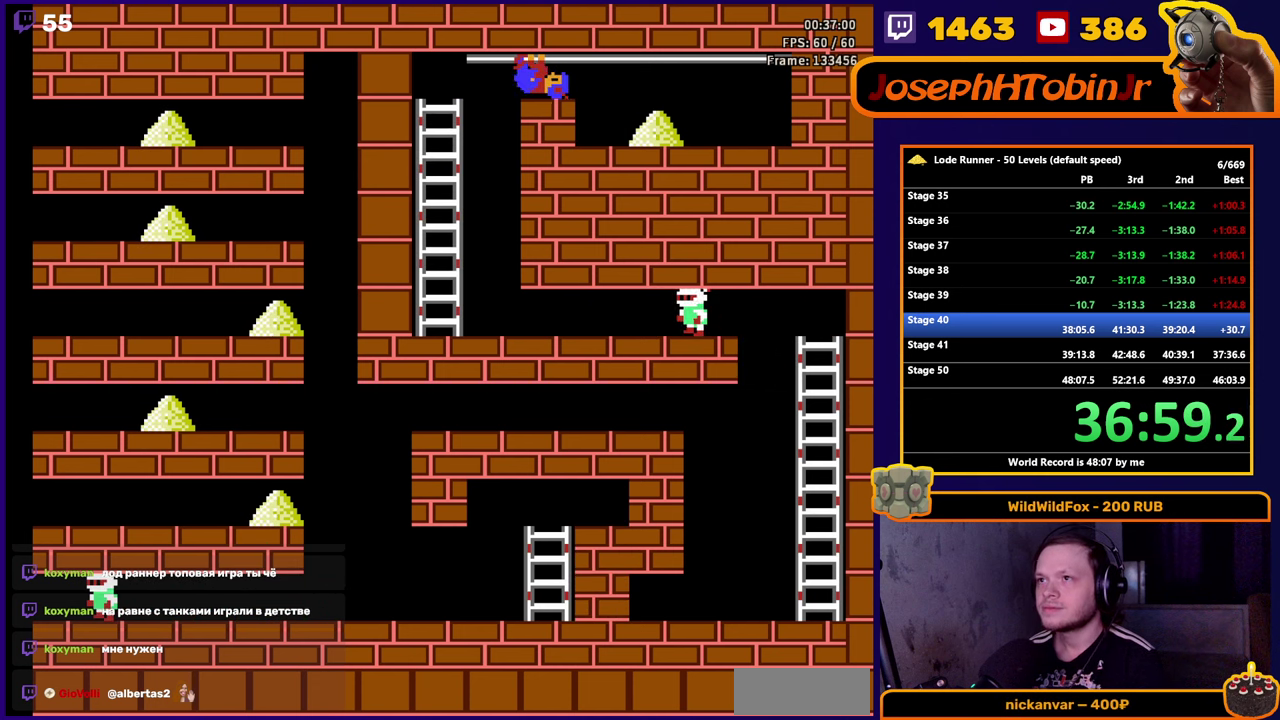
{"buttons": ["DPAD_DOWN", "DPAD_RIGHT"], "events": [[500, "DPAD_DOWN", "down"]]}
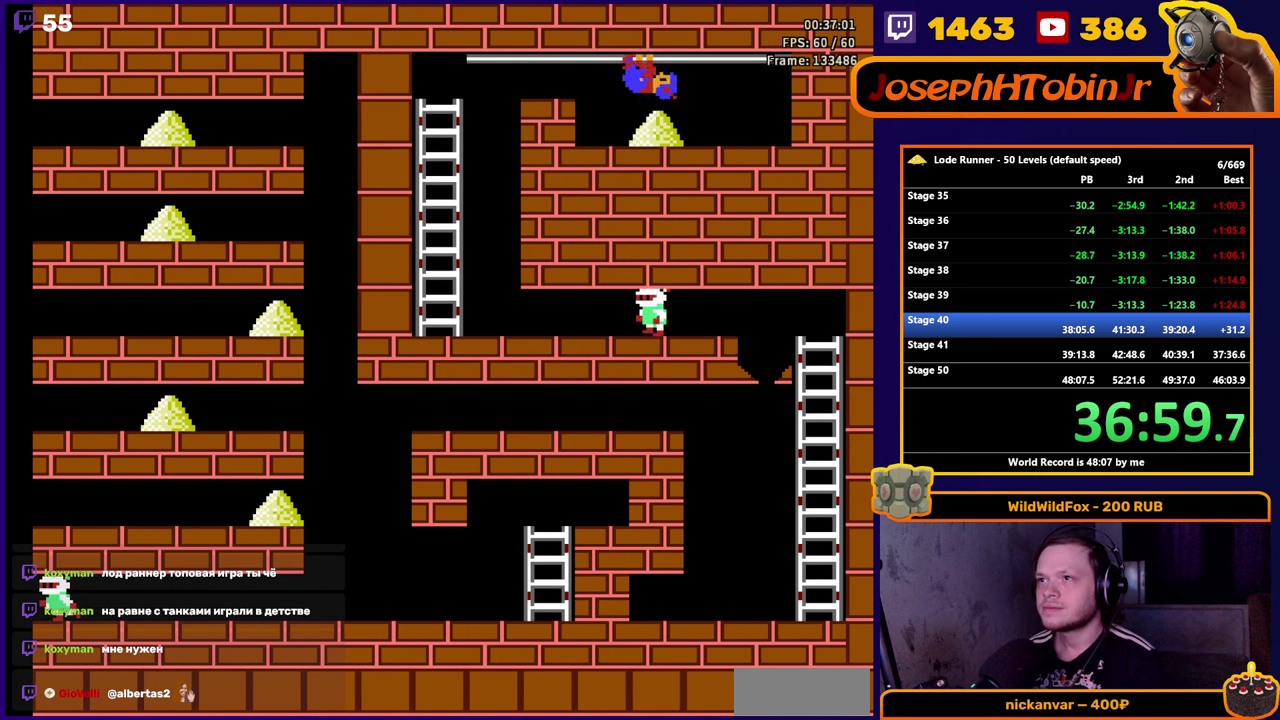
{"buttons": ["DPAD_RIGHT"], "events": [[17, "DPAD_RIGHT", "up"], [134, "B", "down"], [217, "DPAD_DOWN", "up"], [350, "DPAD_RIGHT", "down"], [366, "B", "up"]]}